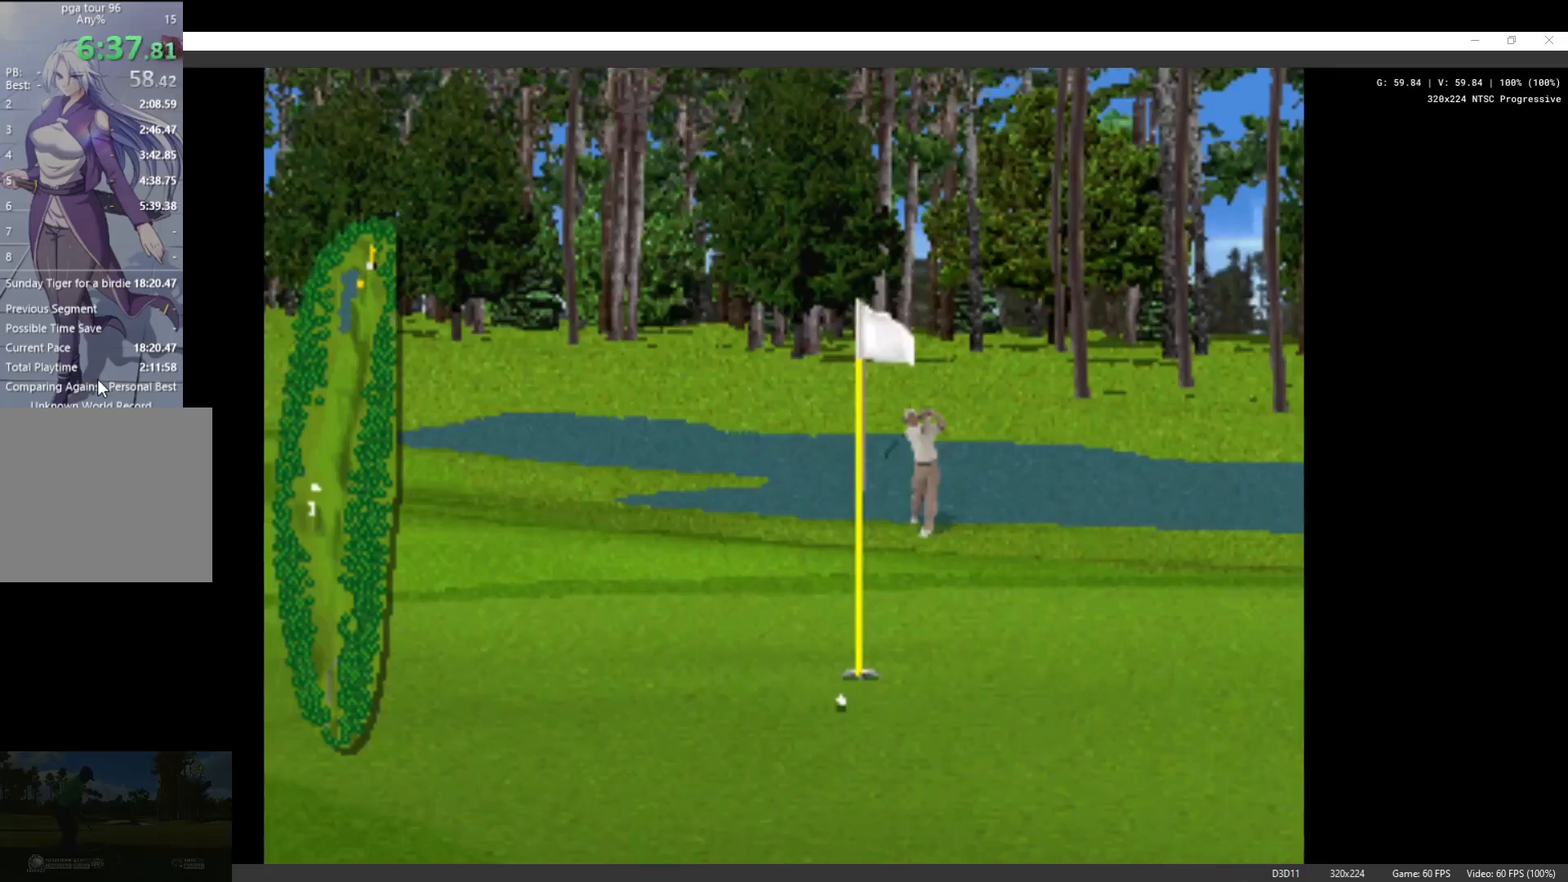
Gameplay with a controller (Xbox layout); each line is a JSON object with the inputs held at the frame after it. "events" lists button and stick changes between this image and that frame as [ms after this image, input, new state], when the widget could be followed in between.
{"buttons": [], "left_stick": "center", "right_stick": "center", "events": [[367, "X", "down"], [500, "X", "up"]]}
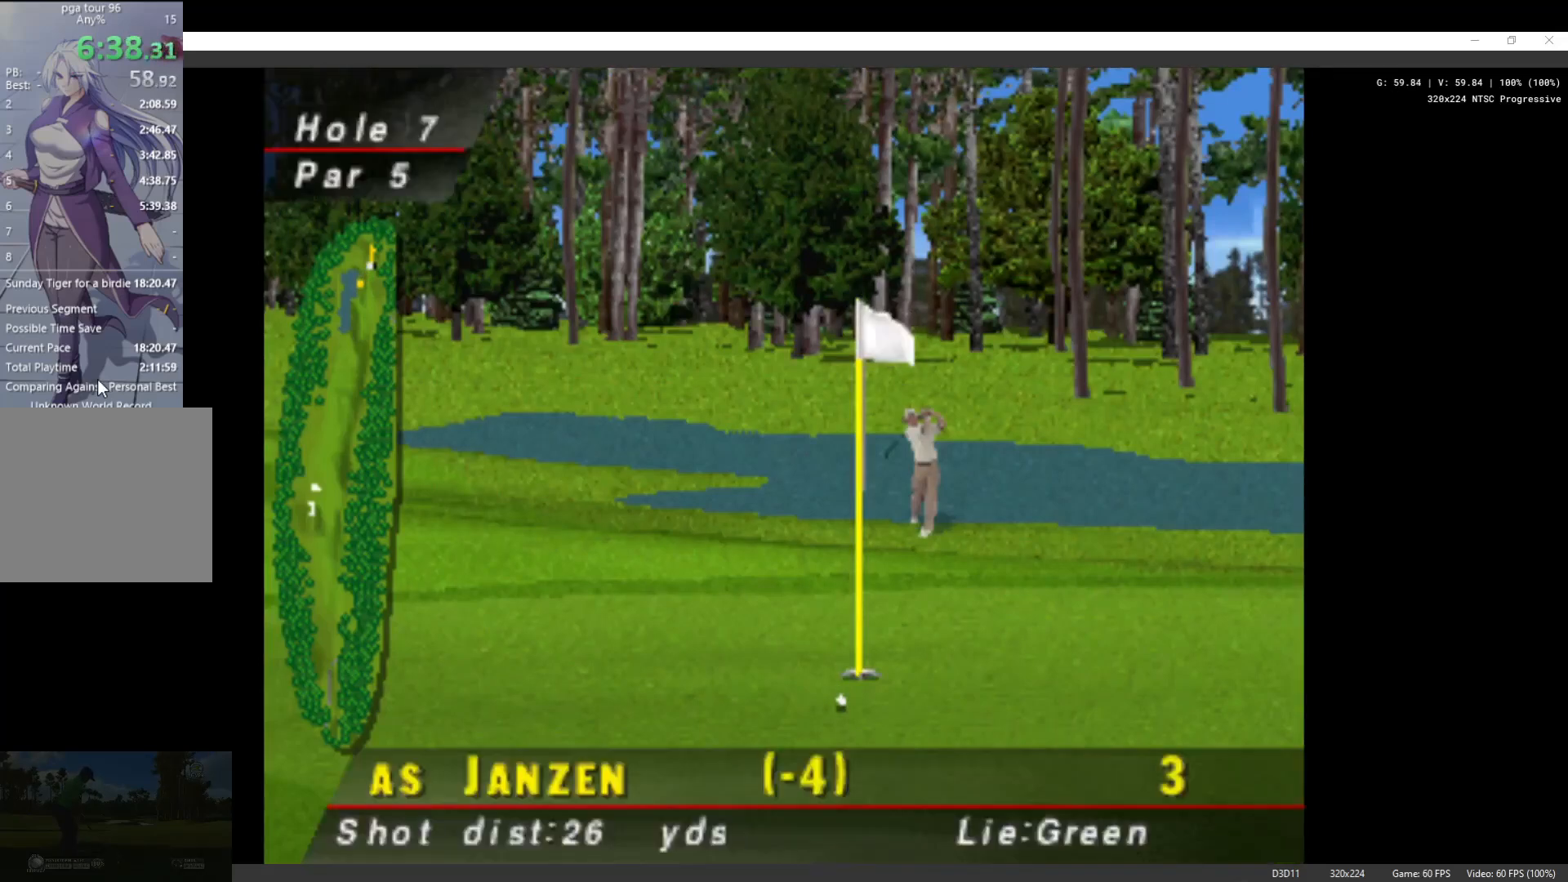
{"buttons": [], "left_stick": "center", "right_stick": "center", "events": [[67, "X", "down"], [167, "X", "up"], [233, "X", "down"], [300, "X", "up"], [433, "X", "down"], [500, "X", "up"]]}
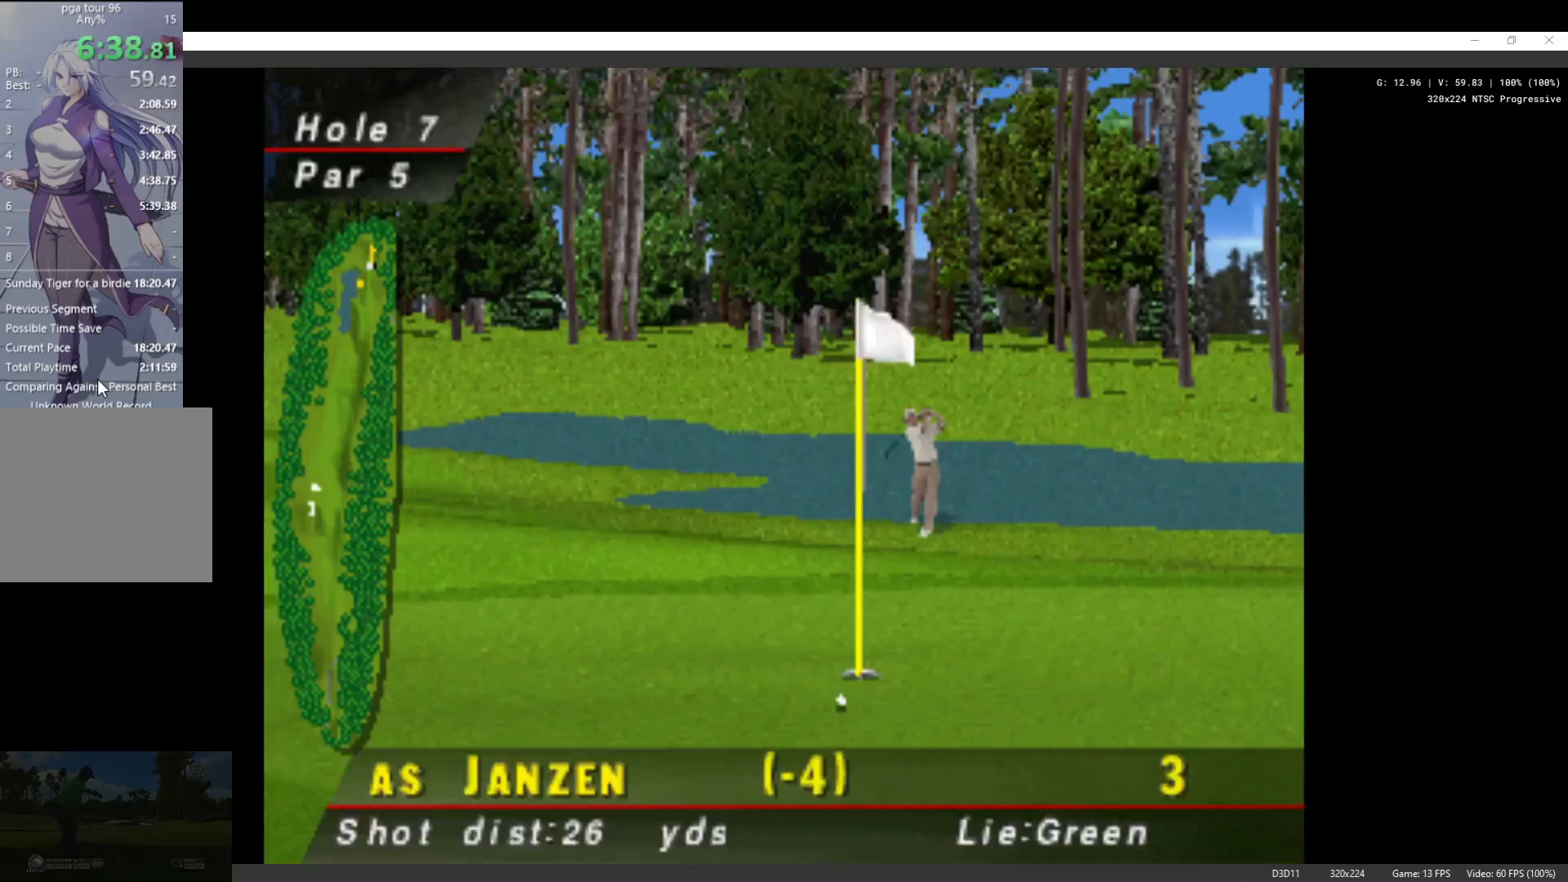
{"buttons": [], "left_stick": "center", "right_stick": "center", "events": [[67, "X", "down"], [200, "X", "up"], [233, "X", "down"], [333, "X", "up"], [400, "X", "down"], [500, "X", "up"]]}
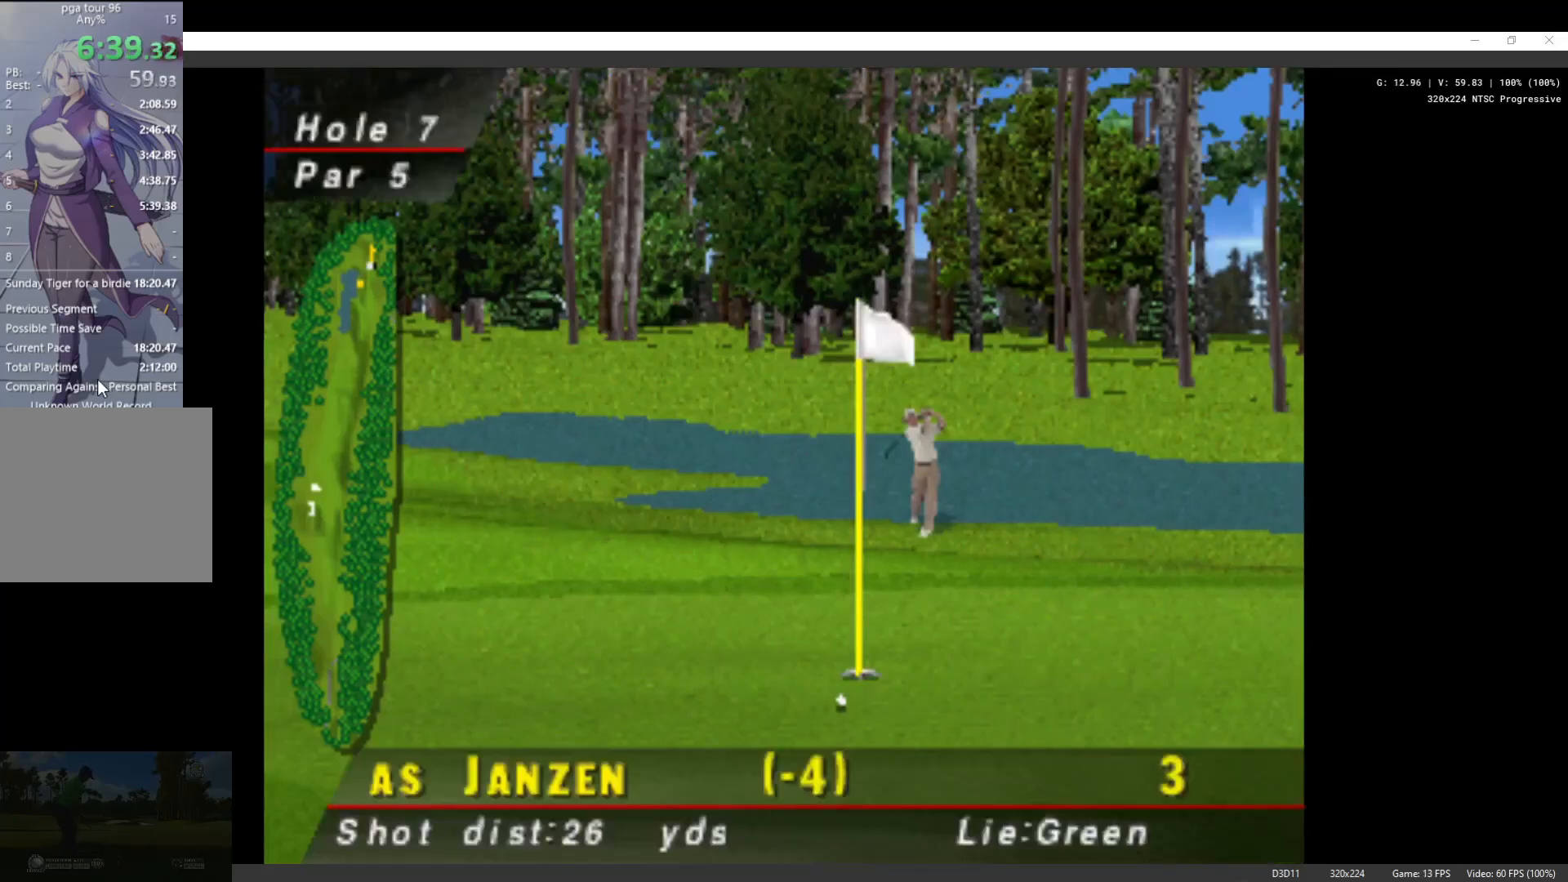
{"buttons": [], "left_stick": "center", "right_stick": "center", "events": [[100, "X", "down"], [167, "X", "up"], [267, "X", "down"], [333, "X", "up"]]}
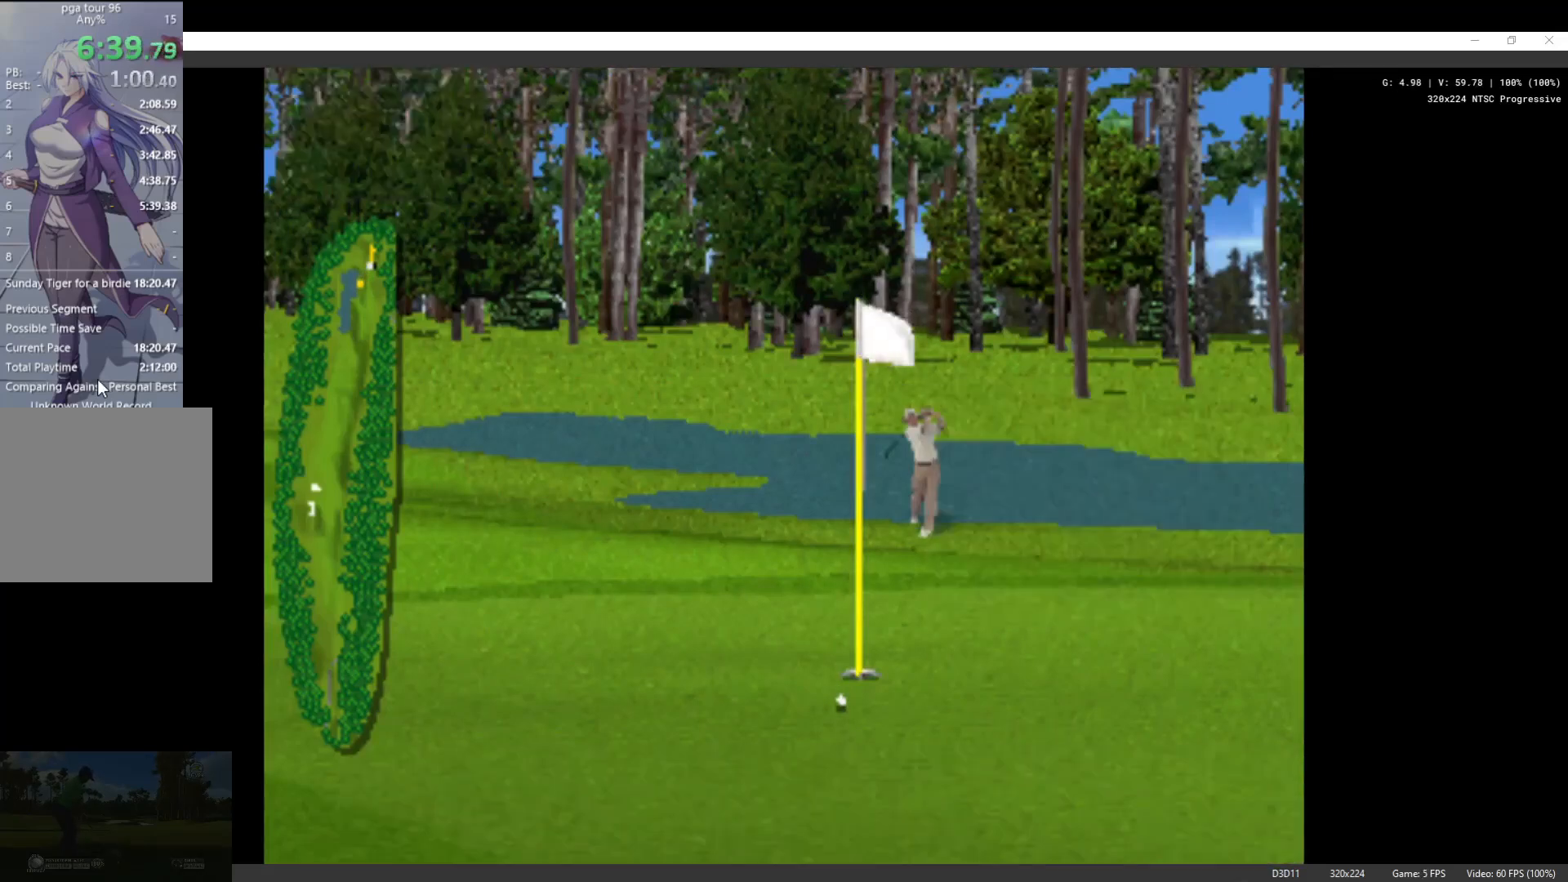
{"buttons": [], "left_stick": "center", "right_stick": "center", "events": []}
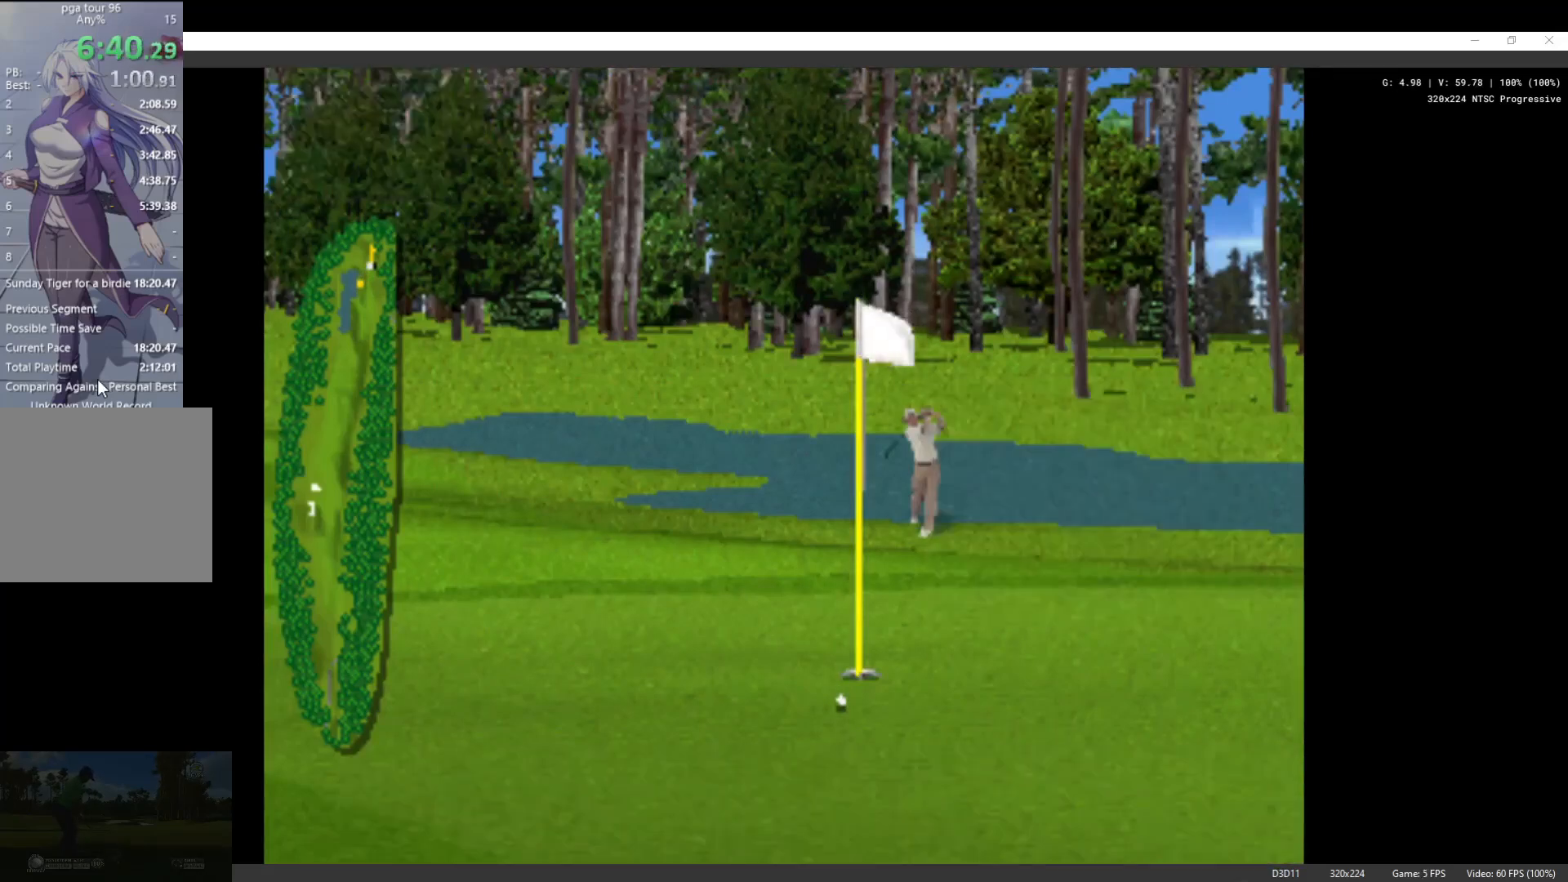
{"buttons": [], "left_stick": "center", "right_stick": "center", "events": []}
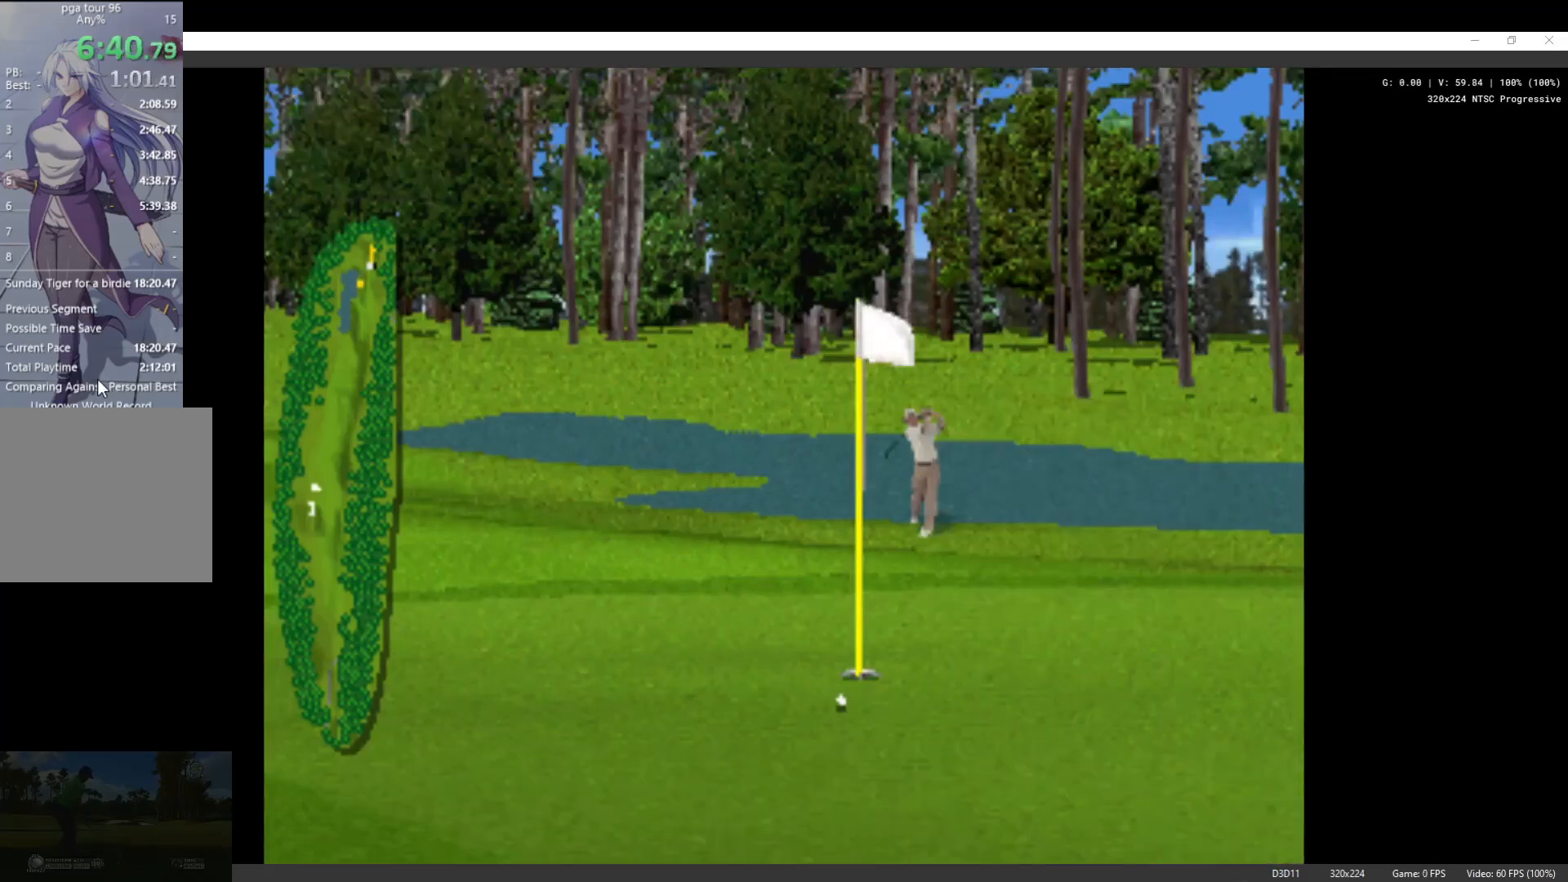
{"buttons": [], "left_stick": "center", "right_stick": "center", "events": []}
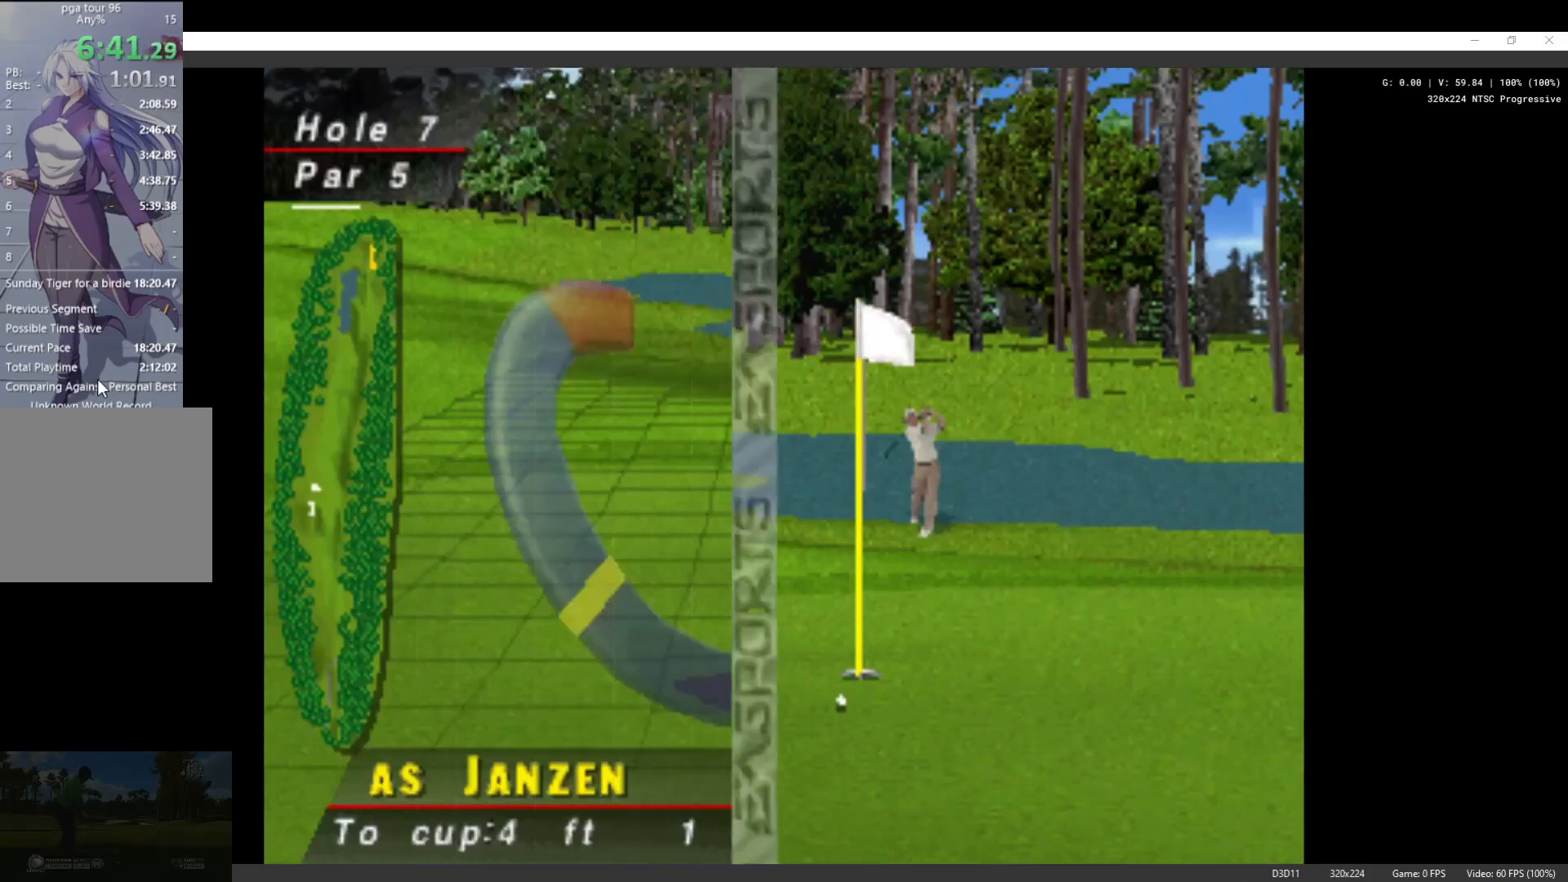
{"buttons": ["DPAD_UP"], "left_stick": "center", "right_stick": "center", "events": [[433, "DPAD_UP", "down"]]}
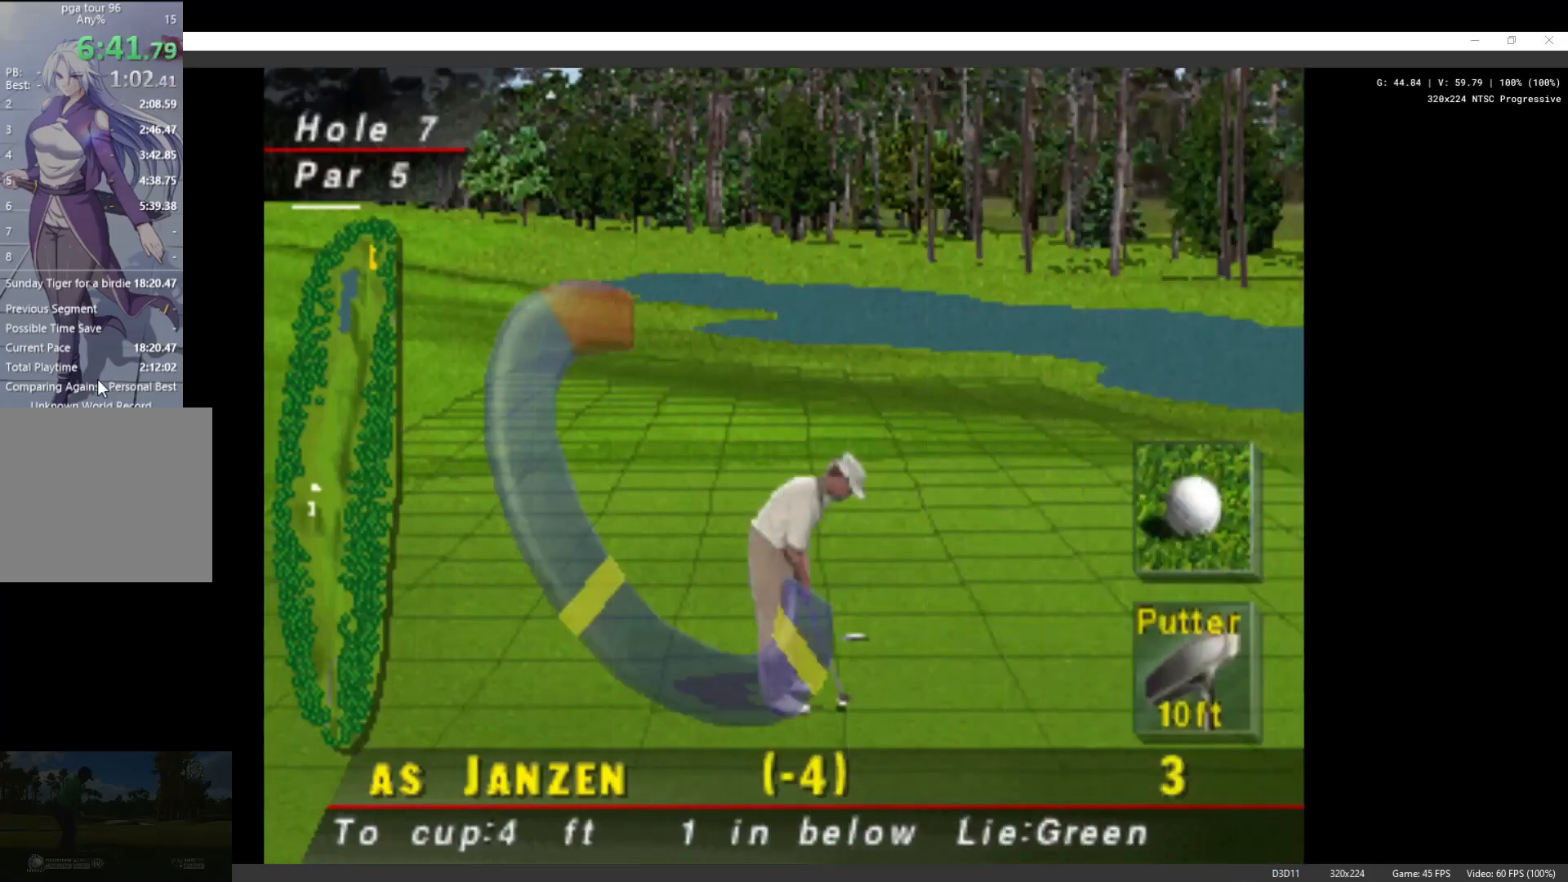
{"buttons": [], "left_stick": "center", "right_stick": "center", "events": [[133, "DPAD_UP", "up"], [333, "DPAD_UP", "down"], [500, "DPAD_UP", "up"]]}
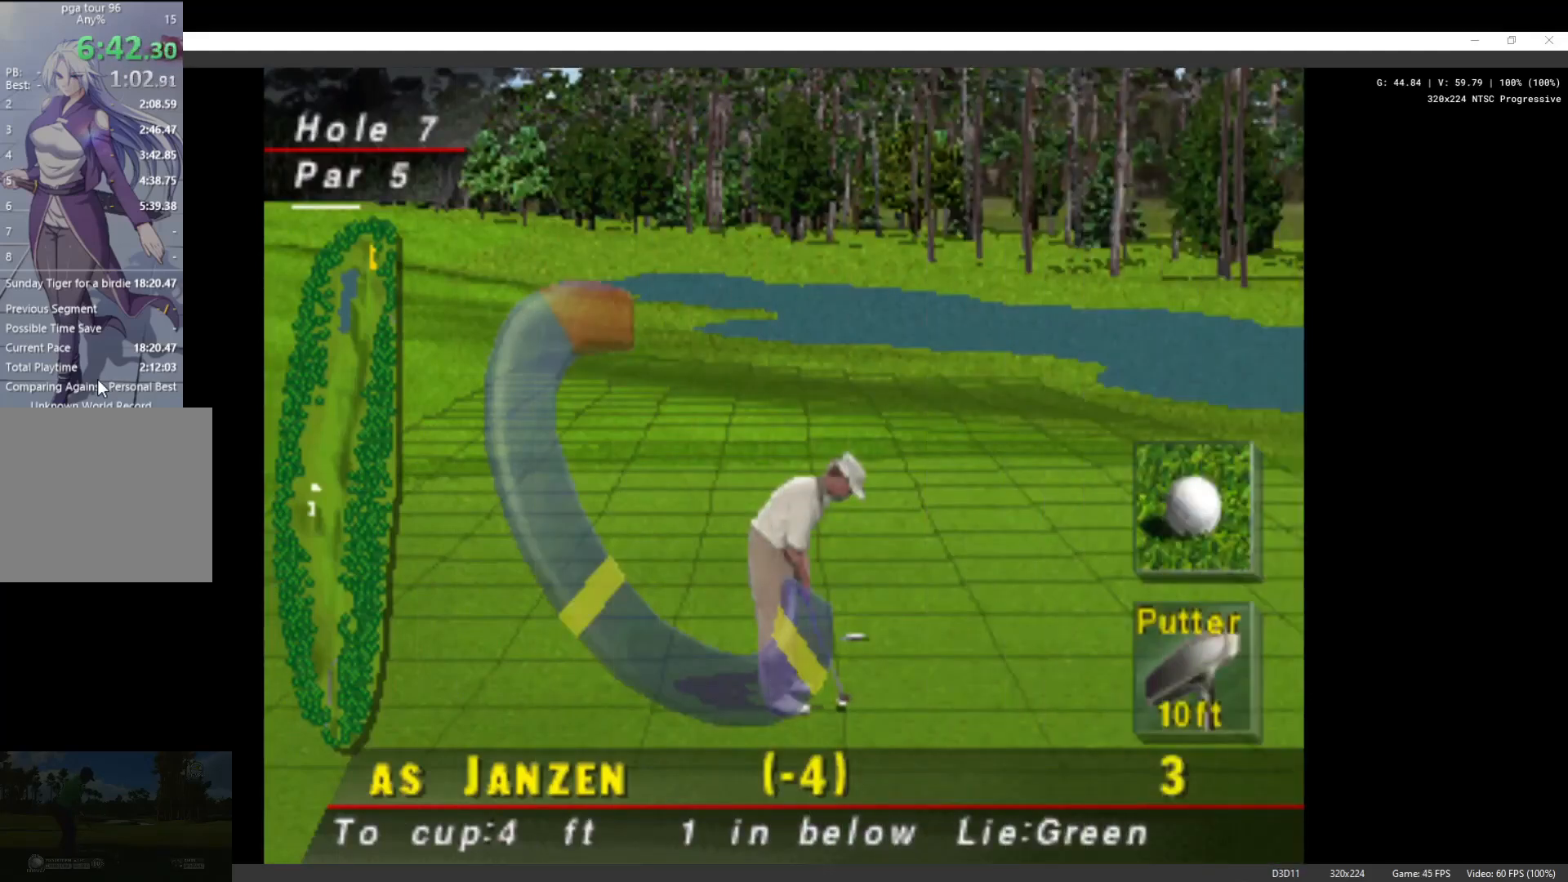
{"buttons": [], "left_stick": "center", "right_stick": "center", "events": [[233, "DPAD_UP", "down"], [433, "DPAD_UP", "up"]]}
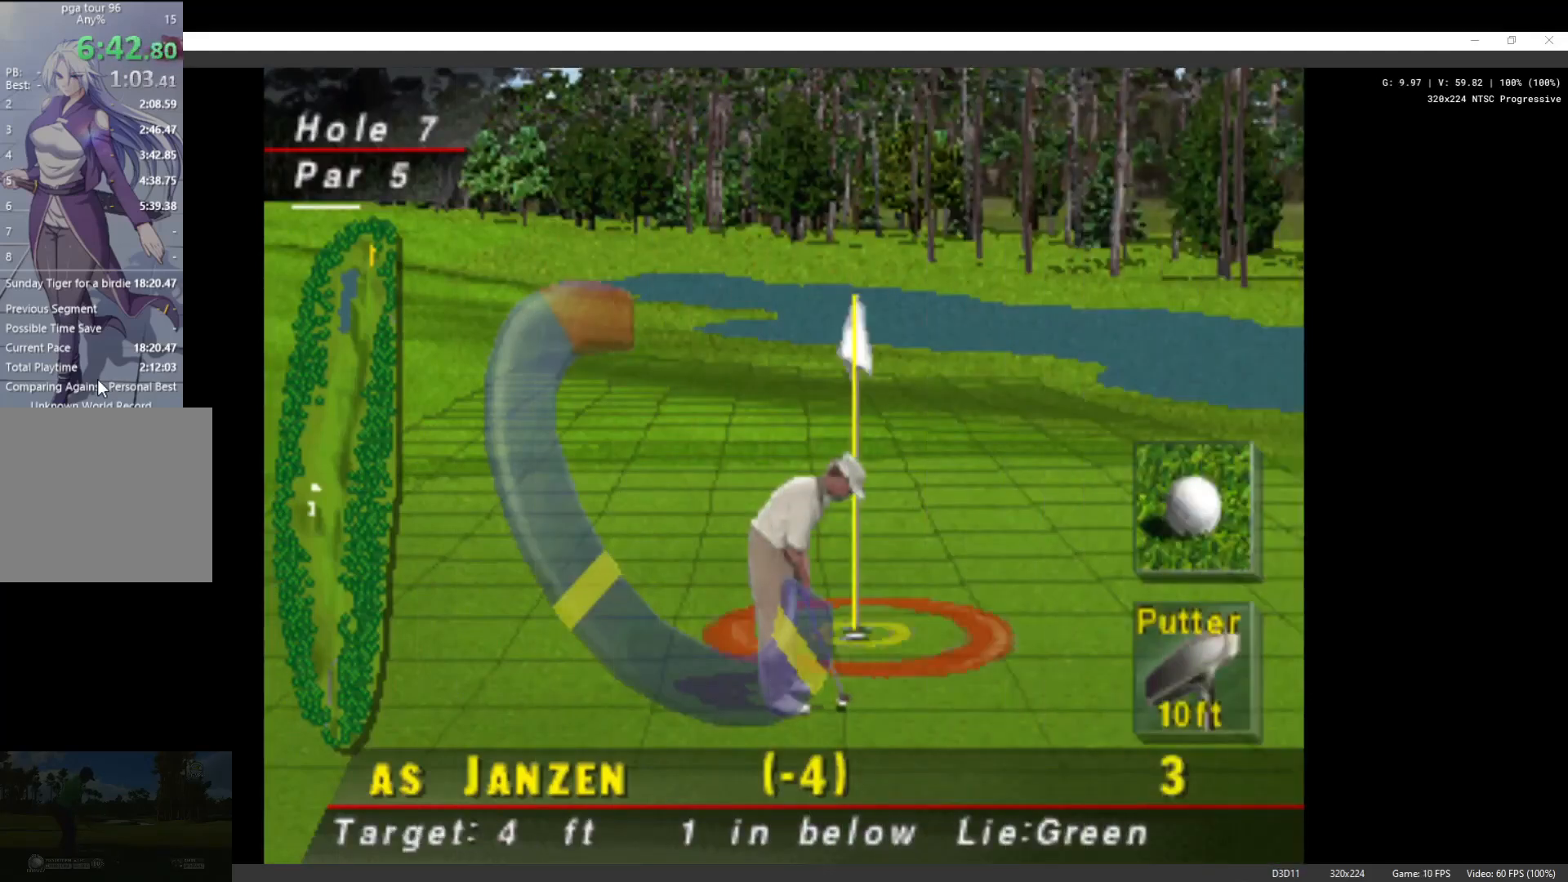
{"buttons": [], "left_stick": "center", "right_stick": "center", "events": [[167, "DPAD_UP", "down"], [367, "DPAD_UP", "up"]]}
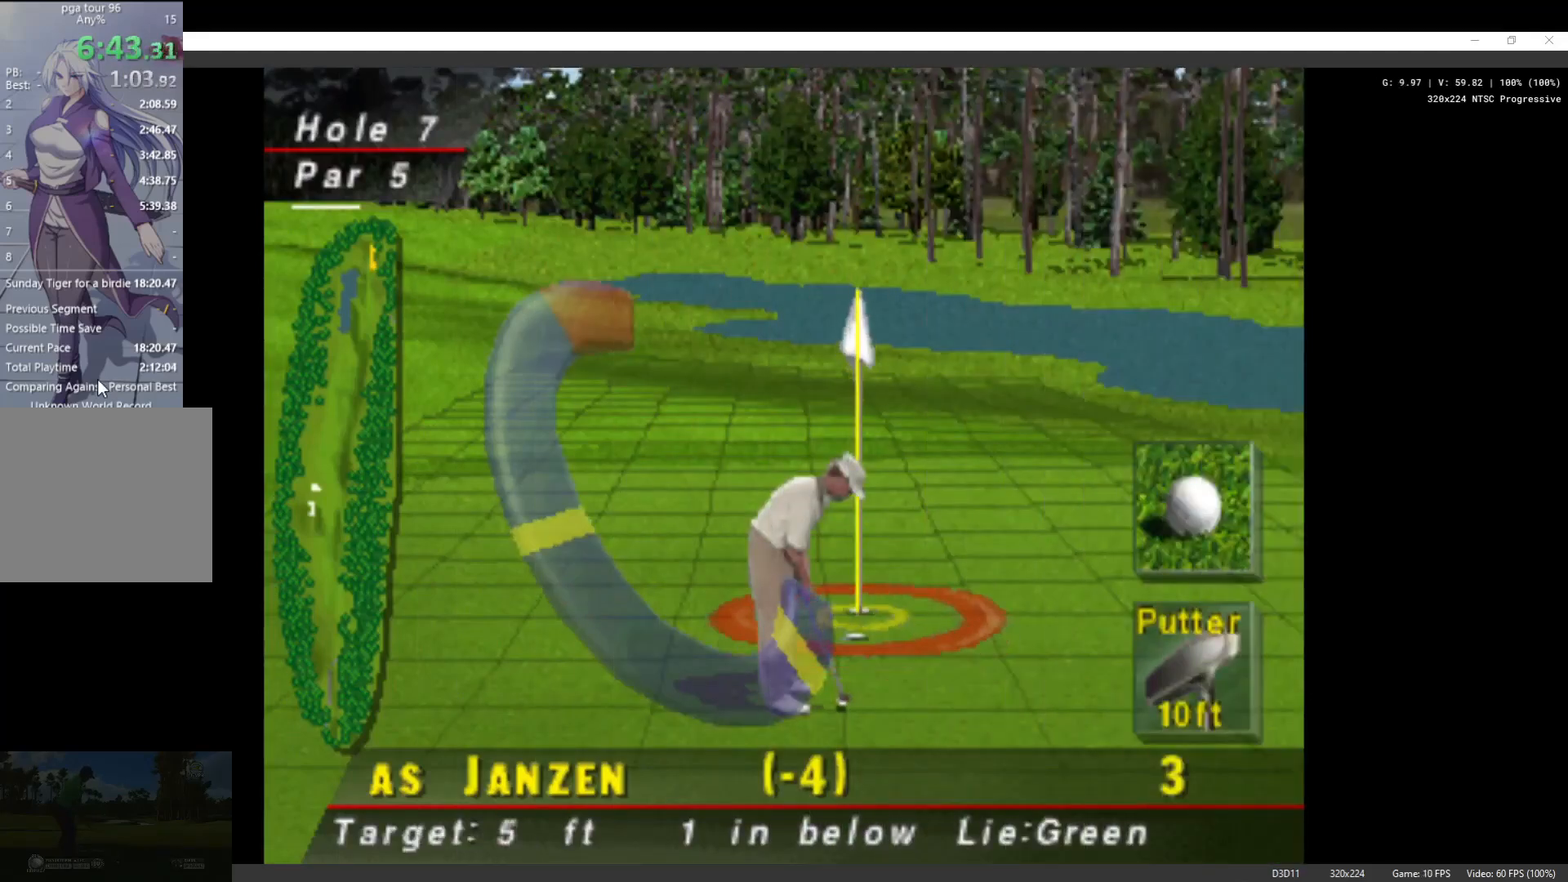
{"buttons": [], "left_stick": "center", "right_stick": "center", "events": [[33, "X", "down"], [133, "X", "up"]]}
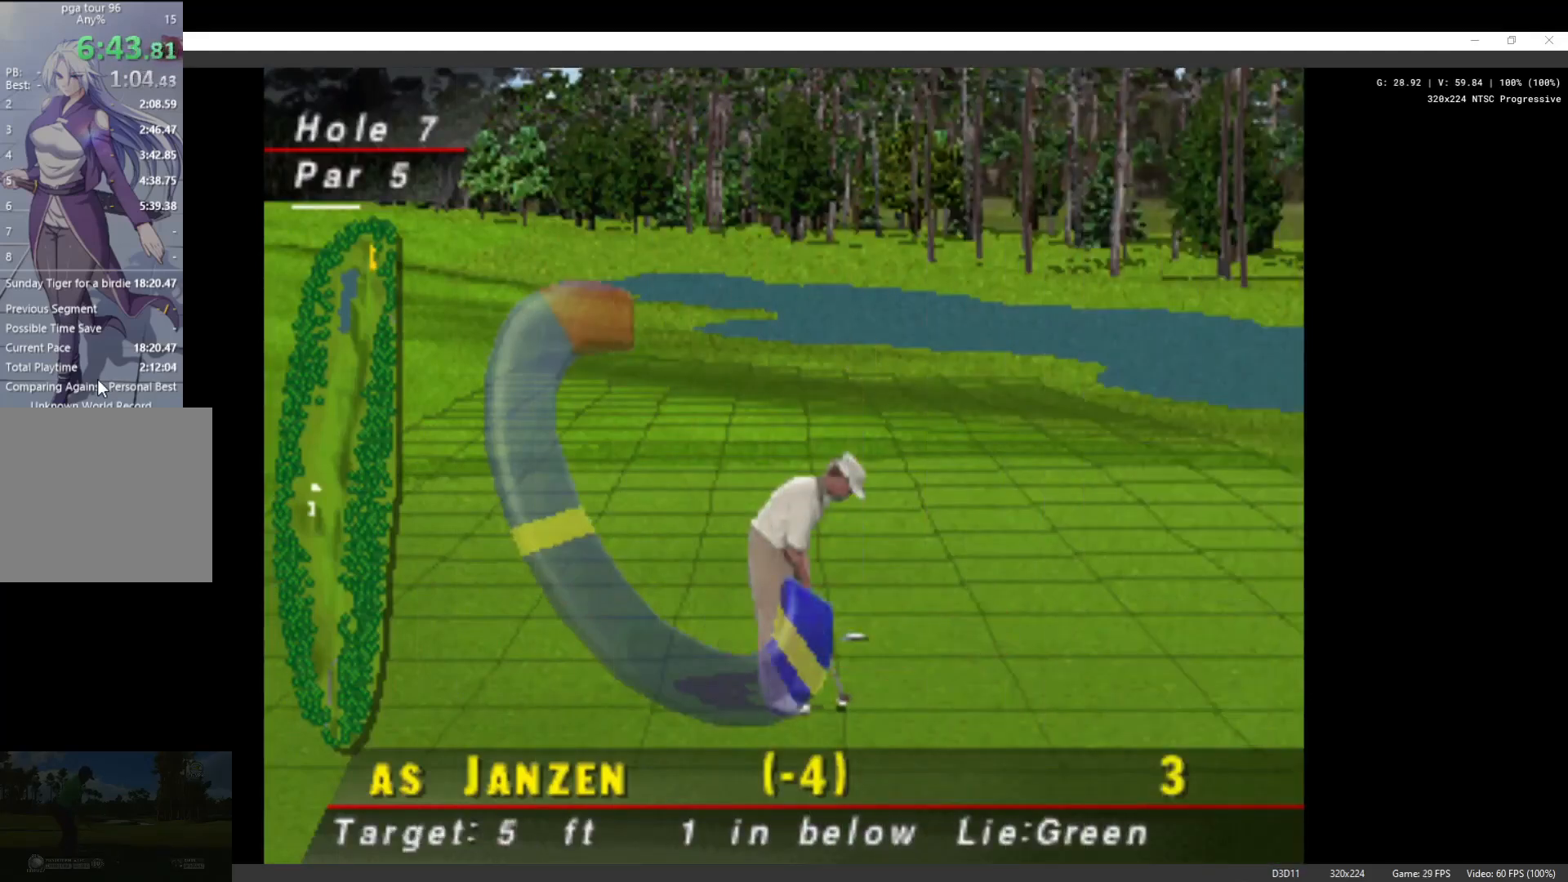
{"buttons": [], "left_stick": "center", "right_stick": "center", "events": []}
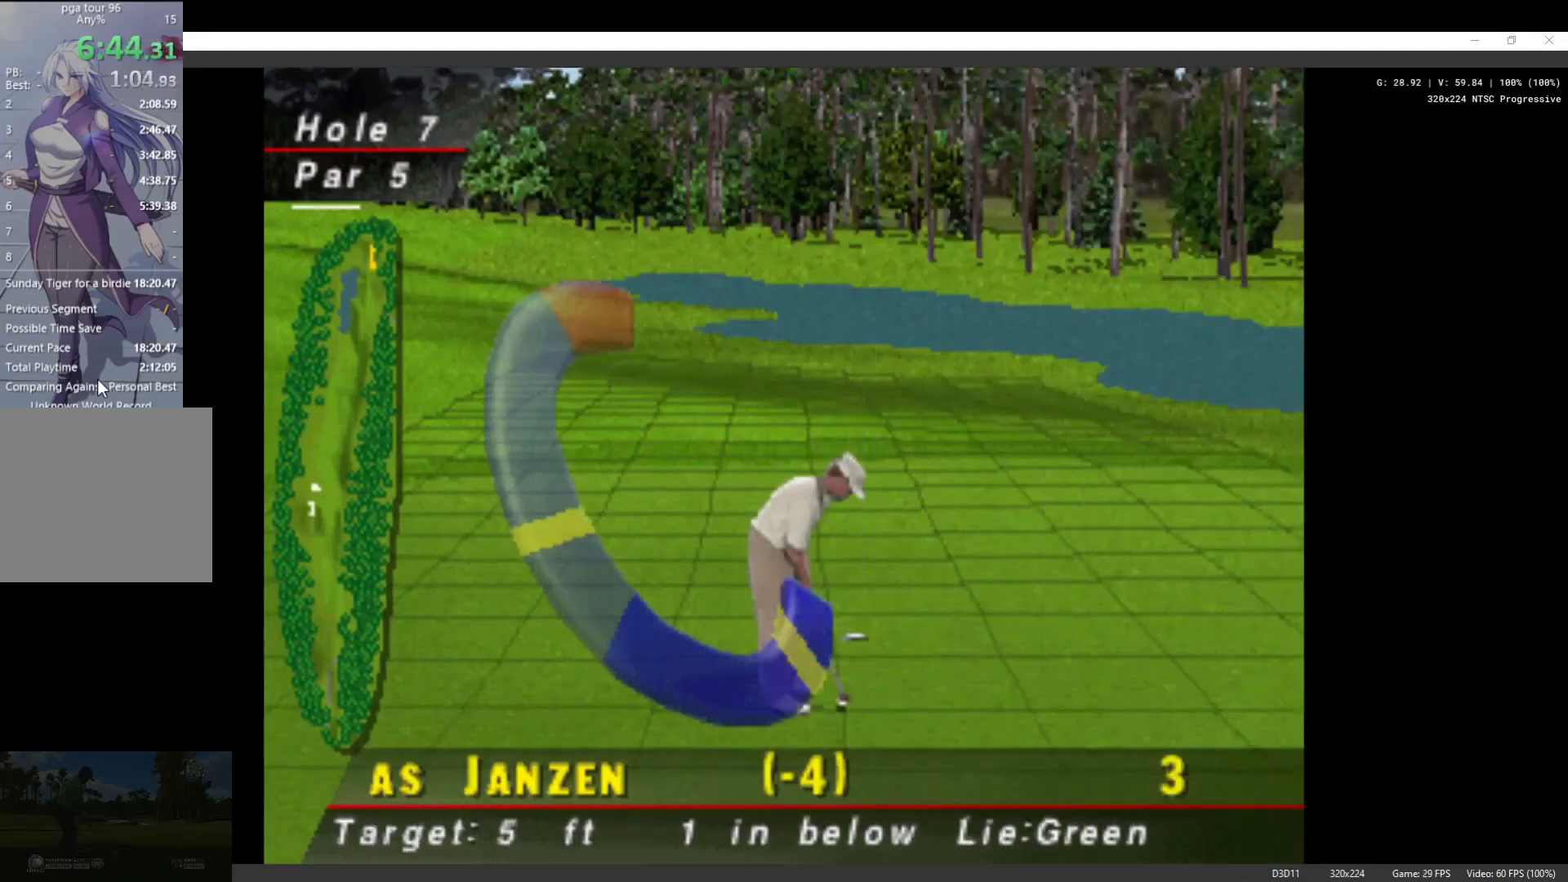
{"buttons": [], "left_stick": "center", "right_stick": "center", "events": [[333, "X", "down"], [467, "X", "up"]]}
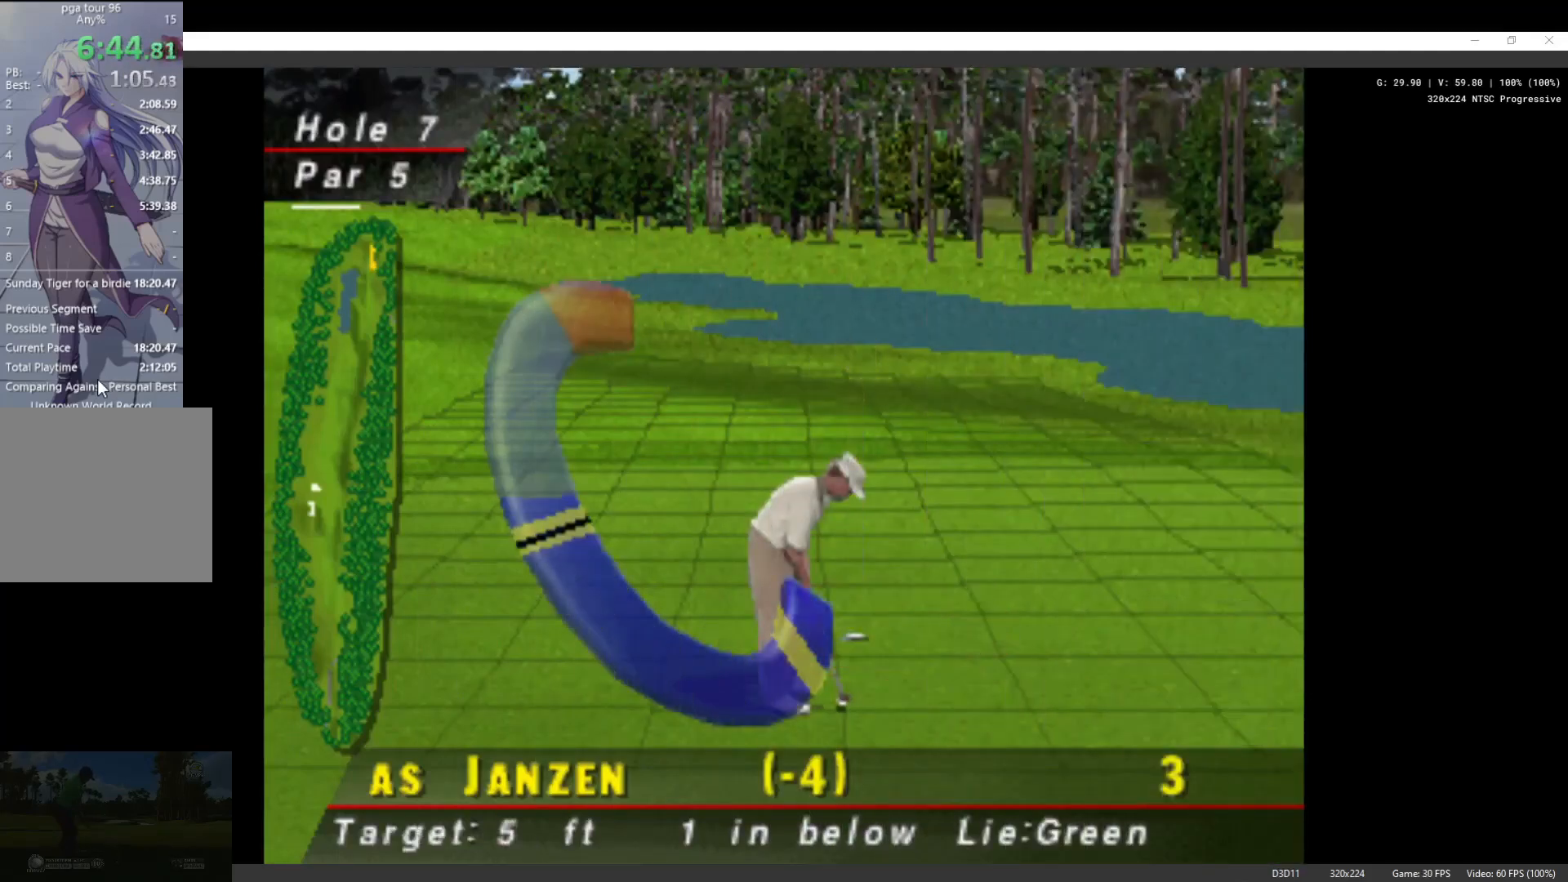
{"buttons": [], "left_stick": "center", "right_stick": "center", "events": []}
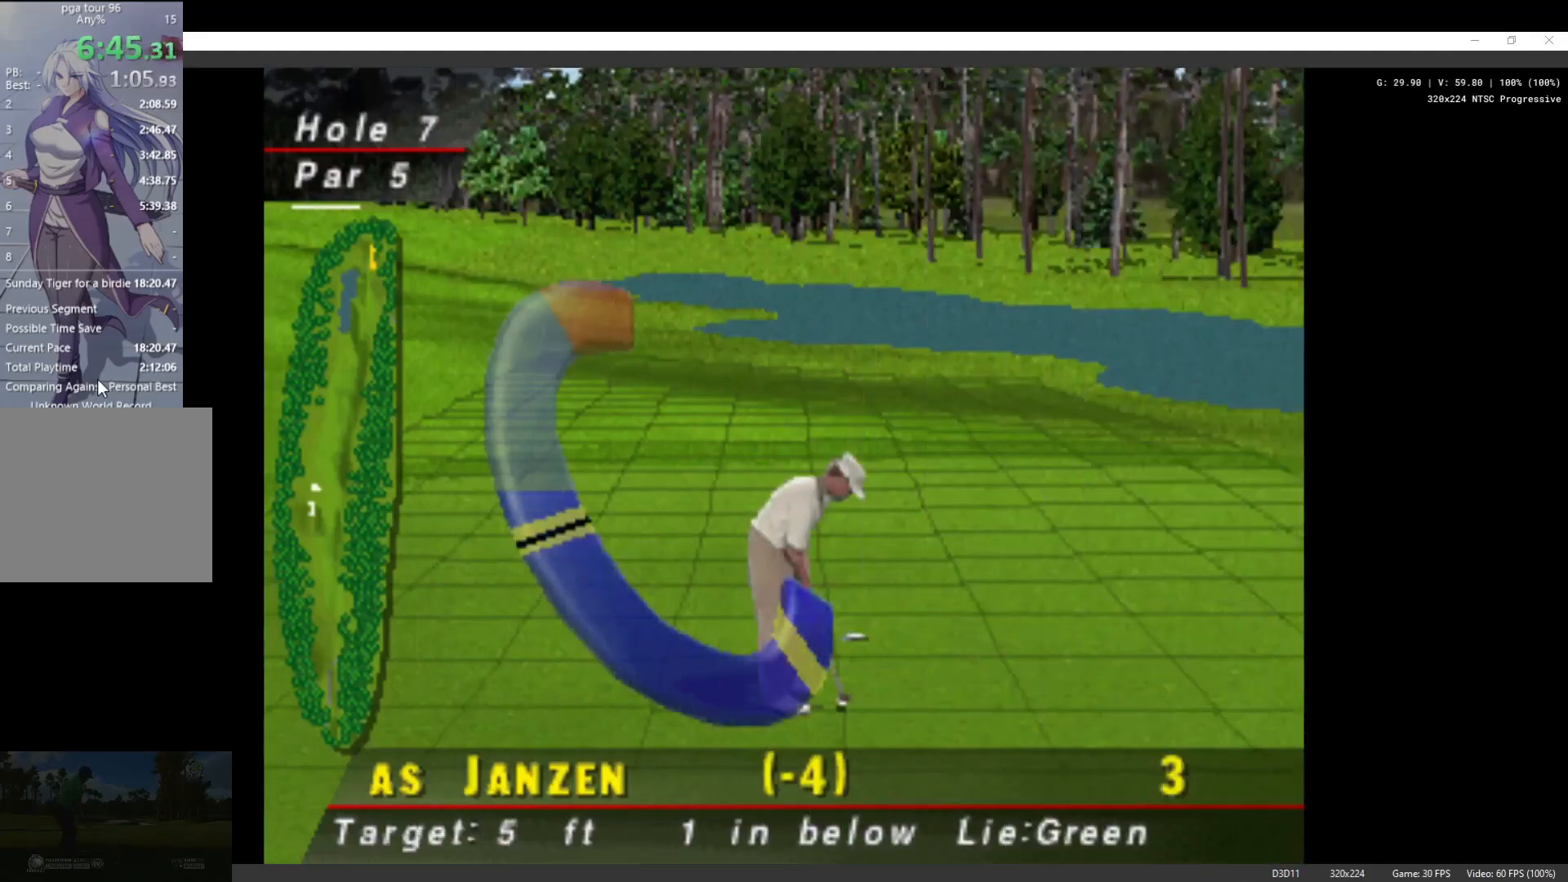
{"buttons": [], "left_stick": "center", "right_stick": "center", "events": []}
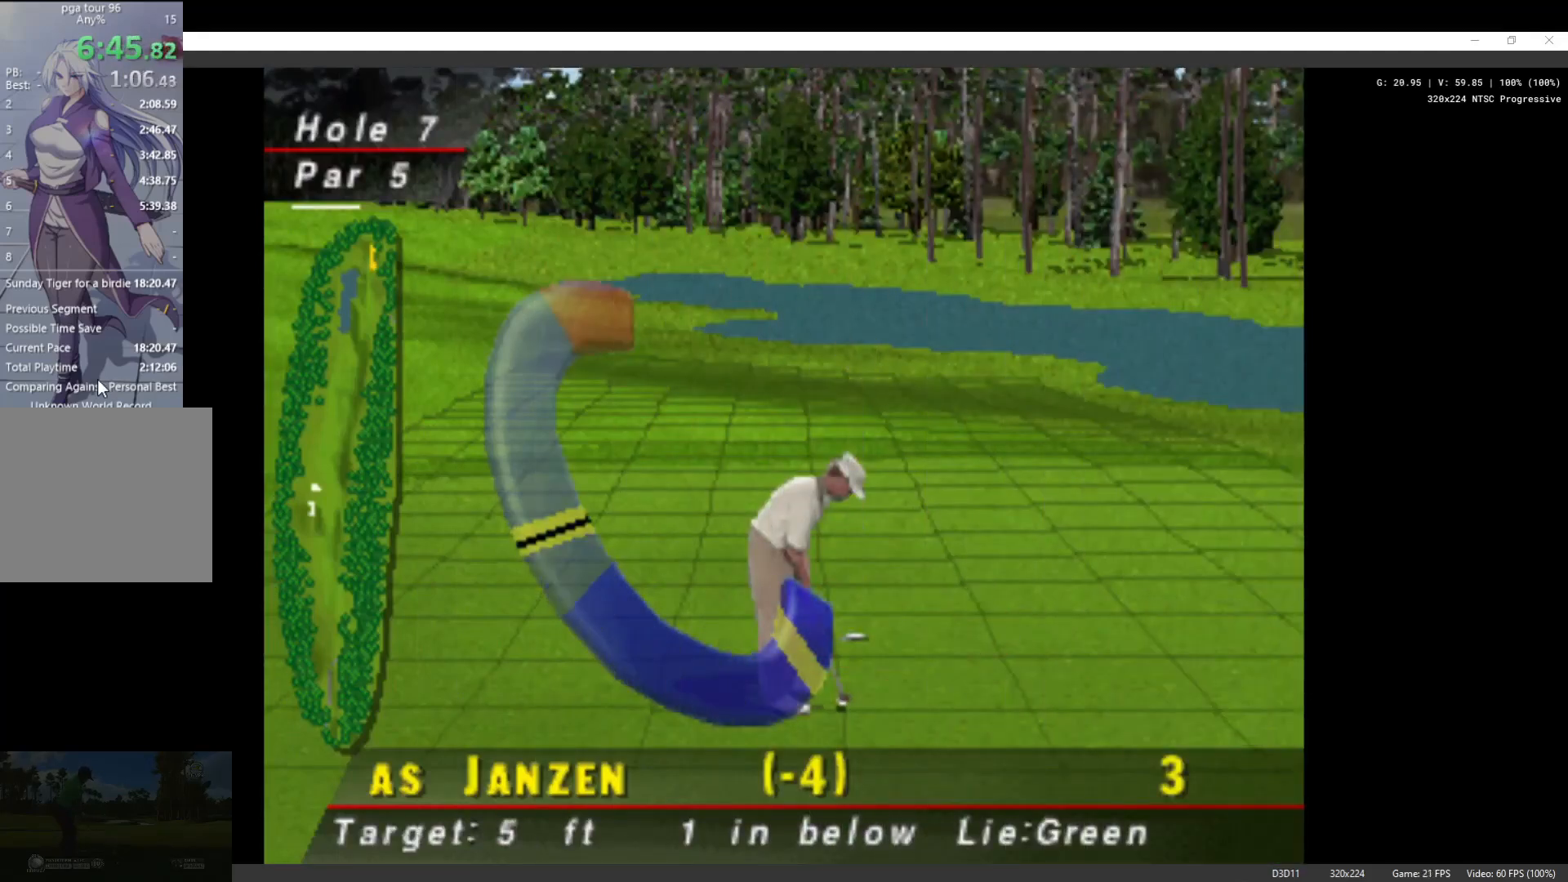
{"buttons": [], "left_stick": "center", "right_stick": "center", "events": []}
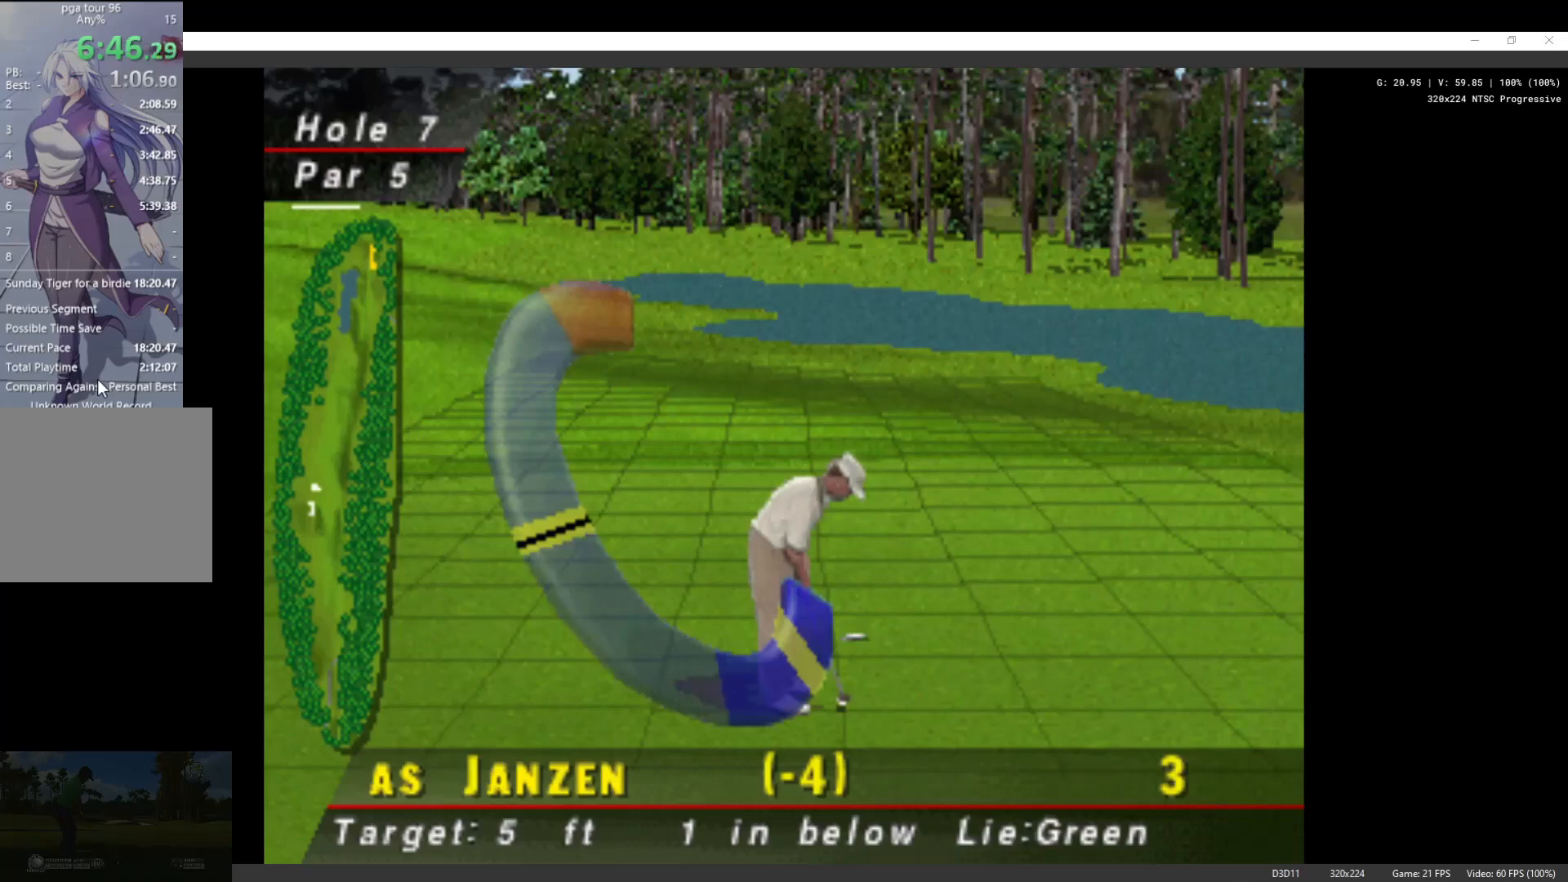
{"buttons": [], "left_stick": "center", "right_stick": "center", "events": [[300, "X", "down"], [500, "X", "up"]]}